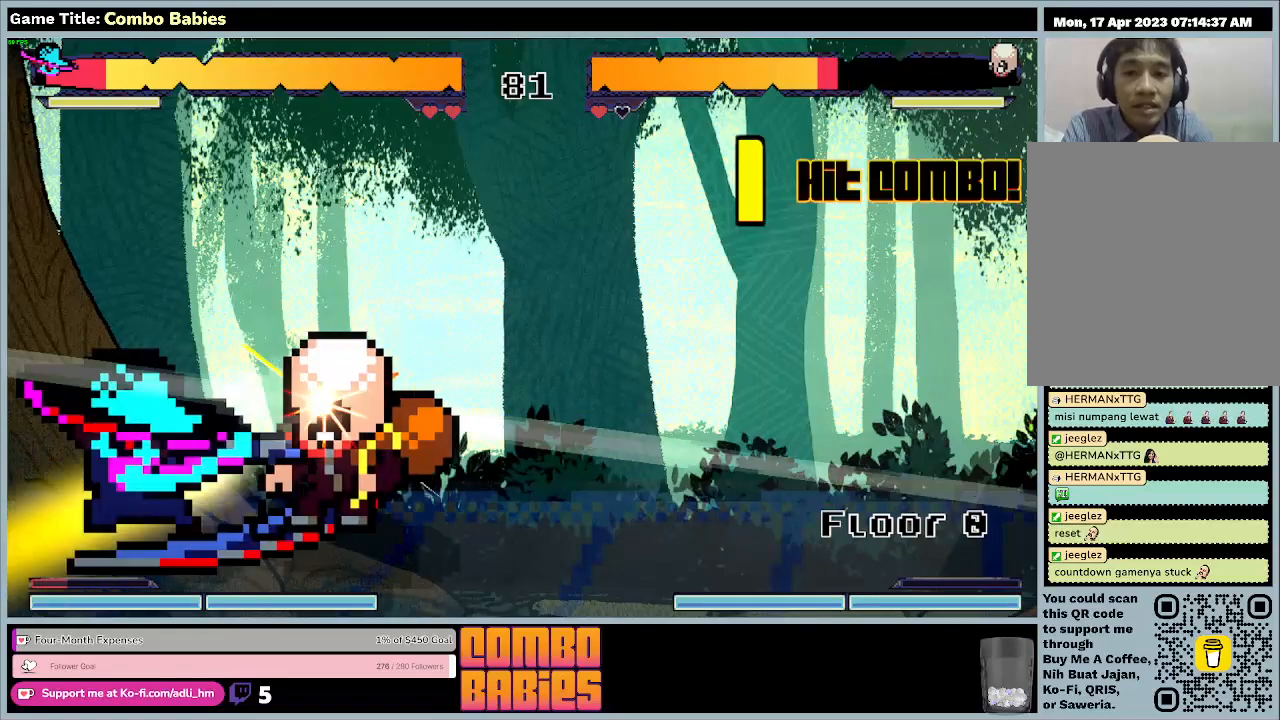
Gameplay with keyboard; each line is a JSON object with the keys held at the frame after it. "events" lists presses ("down") and releases ("up") of "0", "1", "2", "3", "4", "5", "6", "7", "8", "9", "a", "alt", "b", "c", "caps_lock", "ctrl", "d", "down", "e", "escape", "f", "f1", "f2", "f3", "f4", "f5", "f6", "f7", "f8", "g", "h", "i", "j", "k", "l", "left", "m", "n", "o", "p", "q", "r", "return", "right", "s", "shift", "space", "t", "tab", "tilde", "u", "up", "v", "w", "x", "y" and "z" between this image and that frame as [ms after this image, input, new state], when the widget could be followed in between. No other keys are recorded. Mouse input is not recorded.
{"keys": ["d"], "events": [[167, "d", "down"], [500, "a", "up"]]}
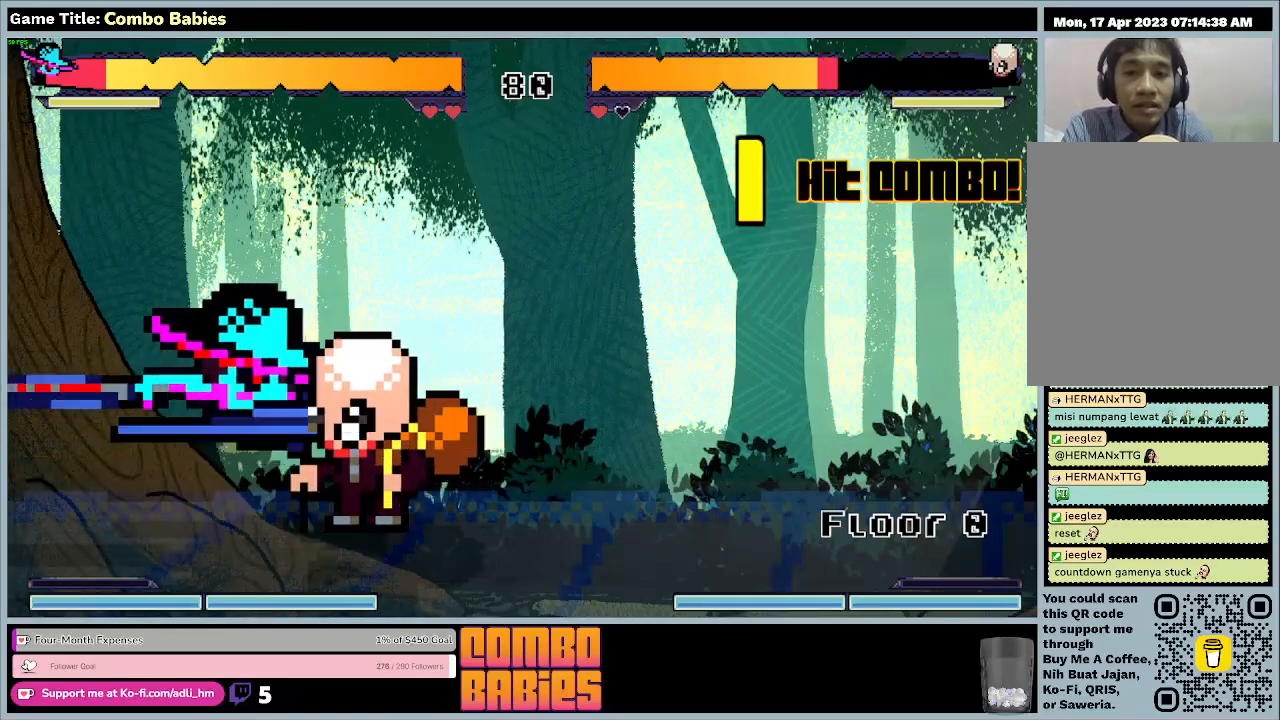
{"keys": ["d"], "events": []}
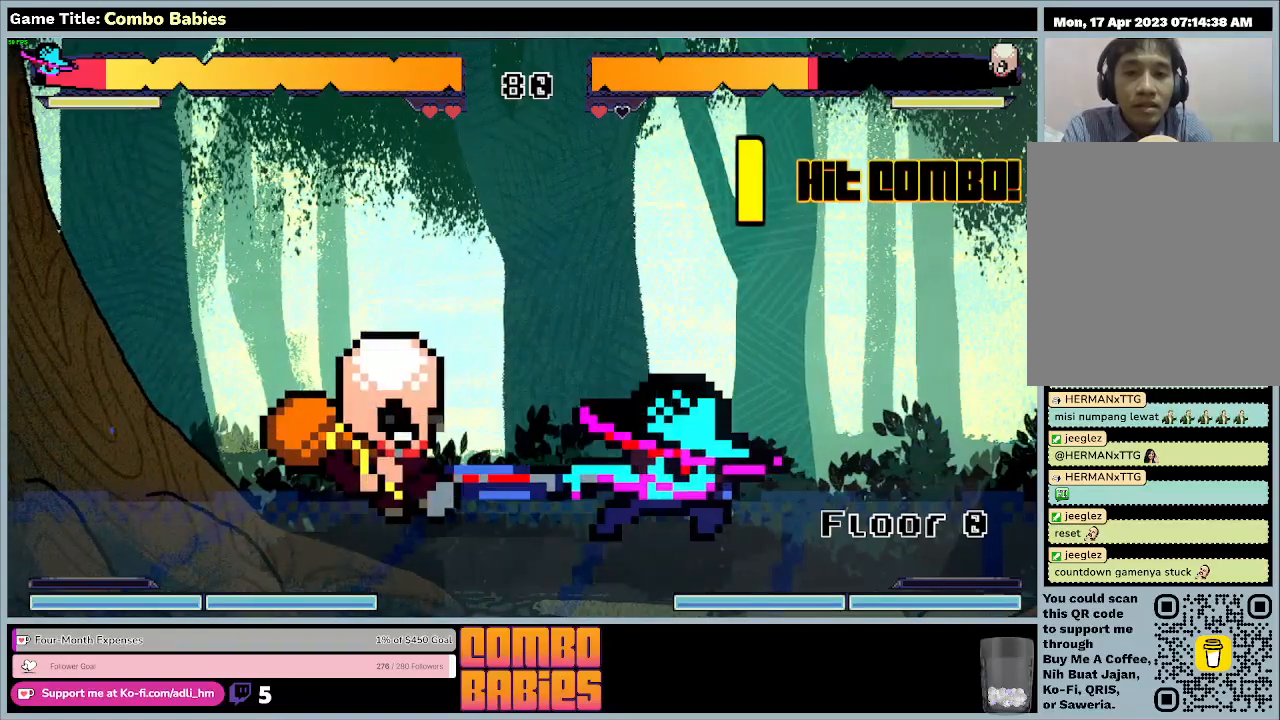
{"keys": ["a", "d"], "events": [[433, "a", "down"]]}
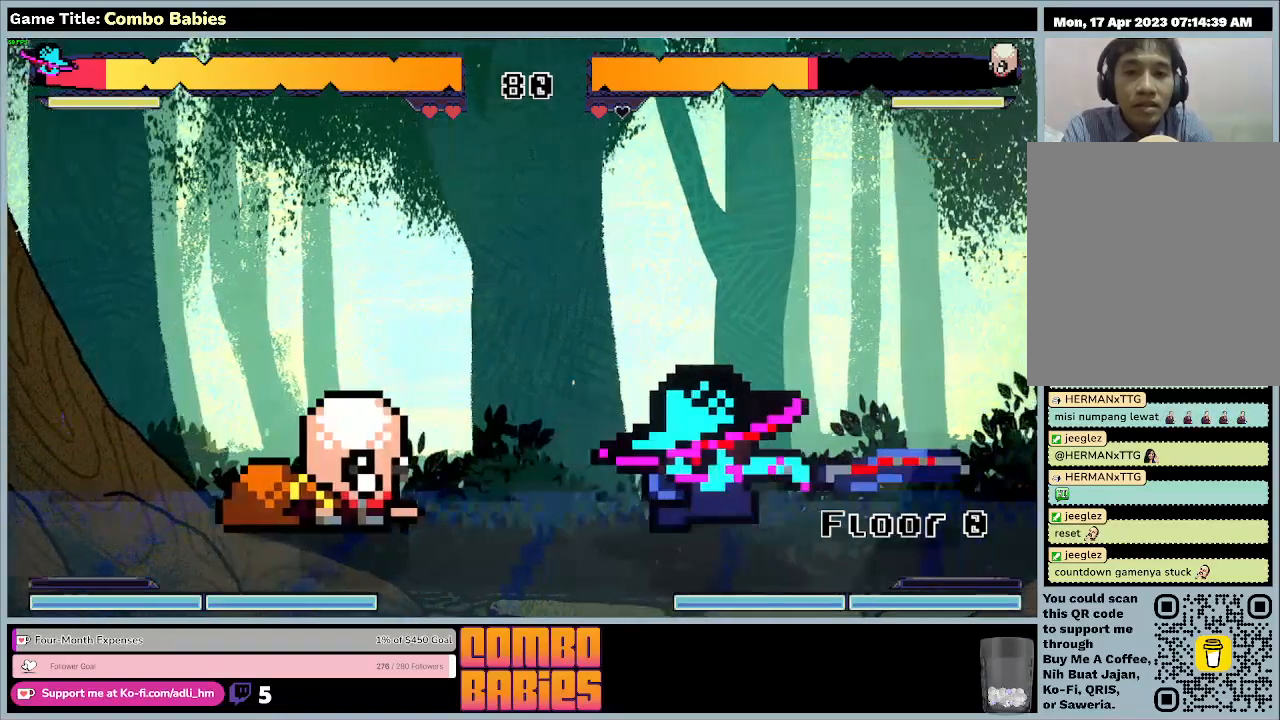
{"keys": ["a"], "events": [[233, "d", "up"]]}
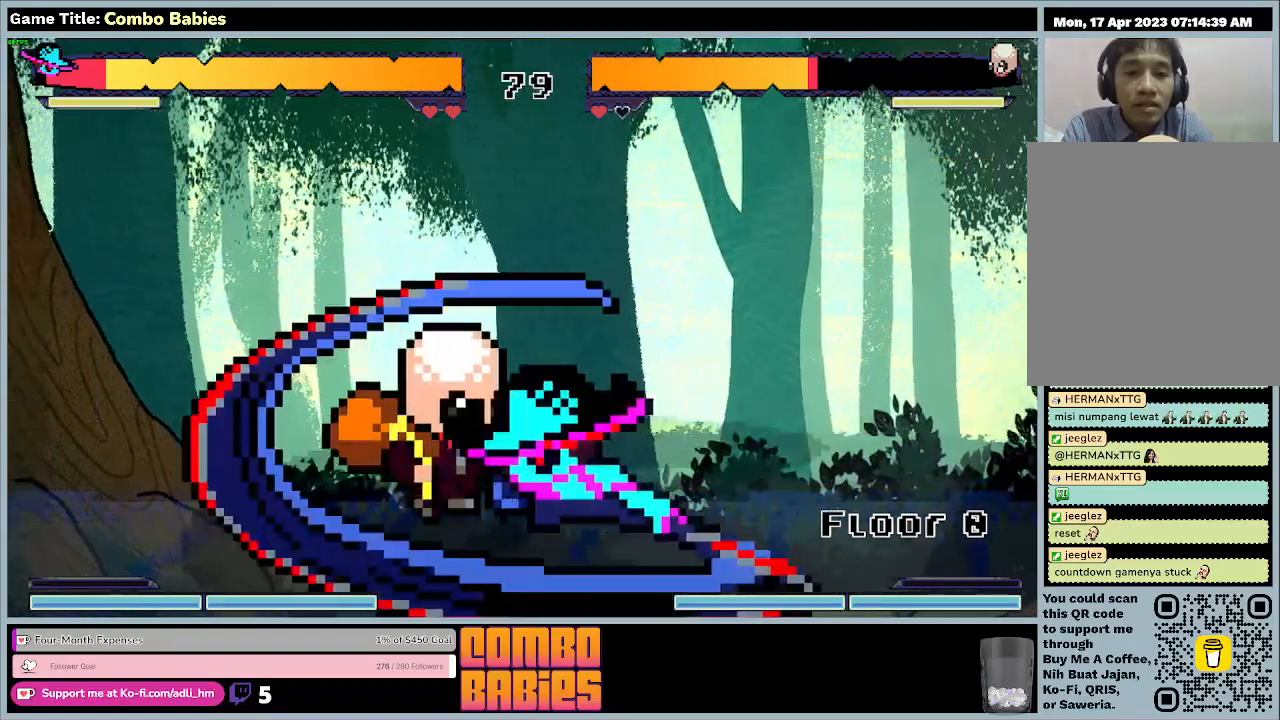
{"keys": ["a"], "events": []}
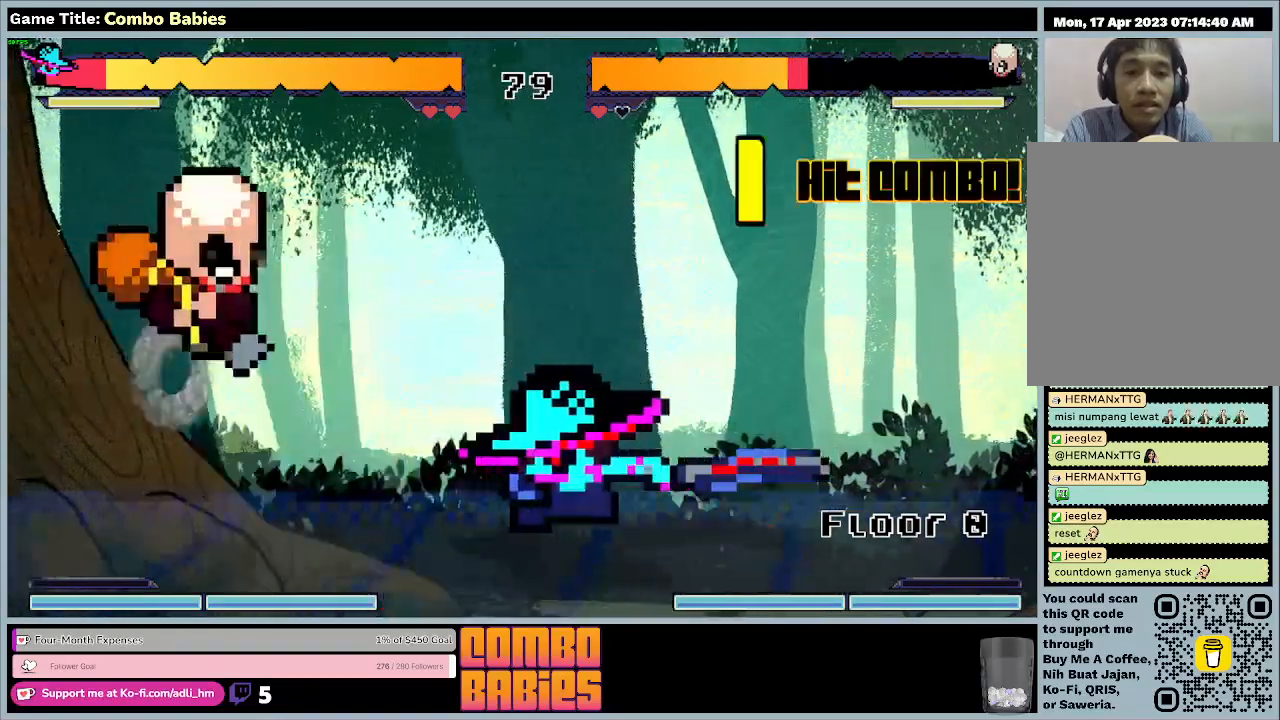
{"keys": ["a"], "events": []}
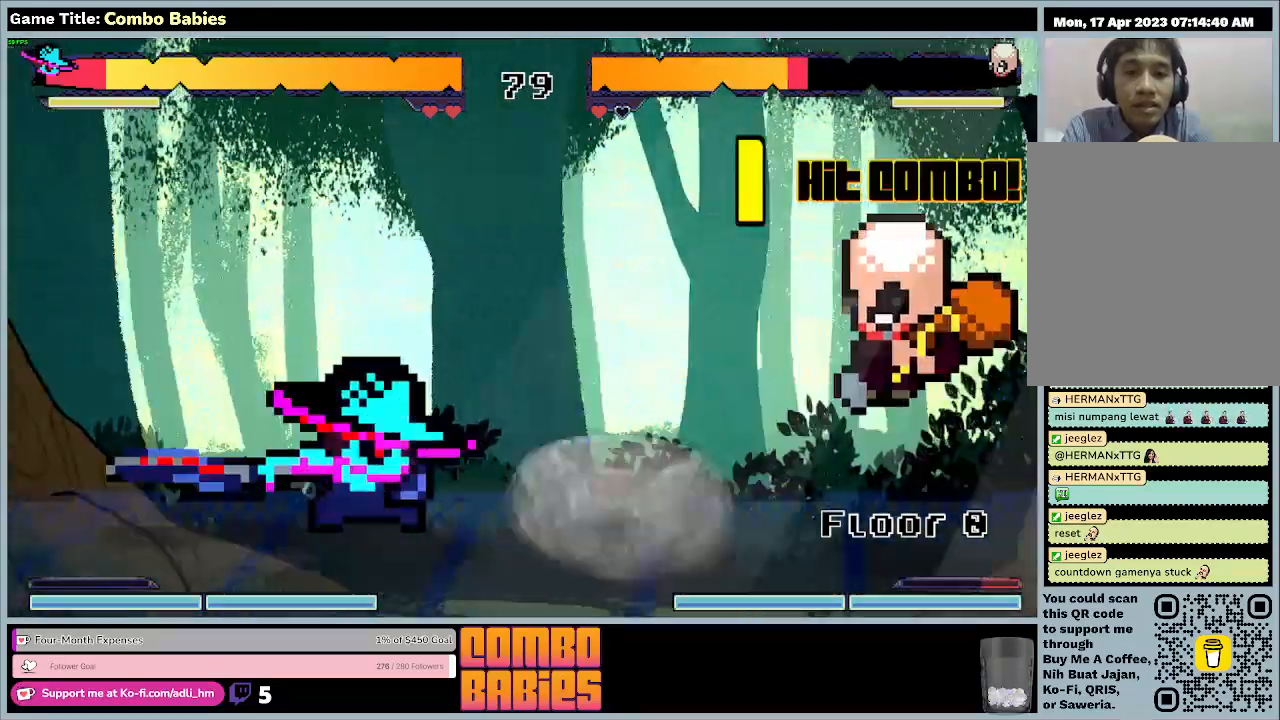
{"keys": ["a", "d"], "events": [[167, "d", "down"]]}
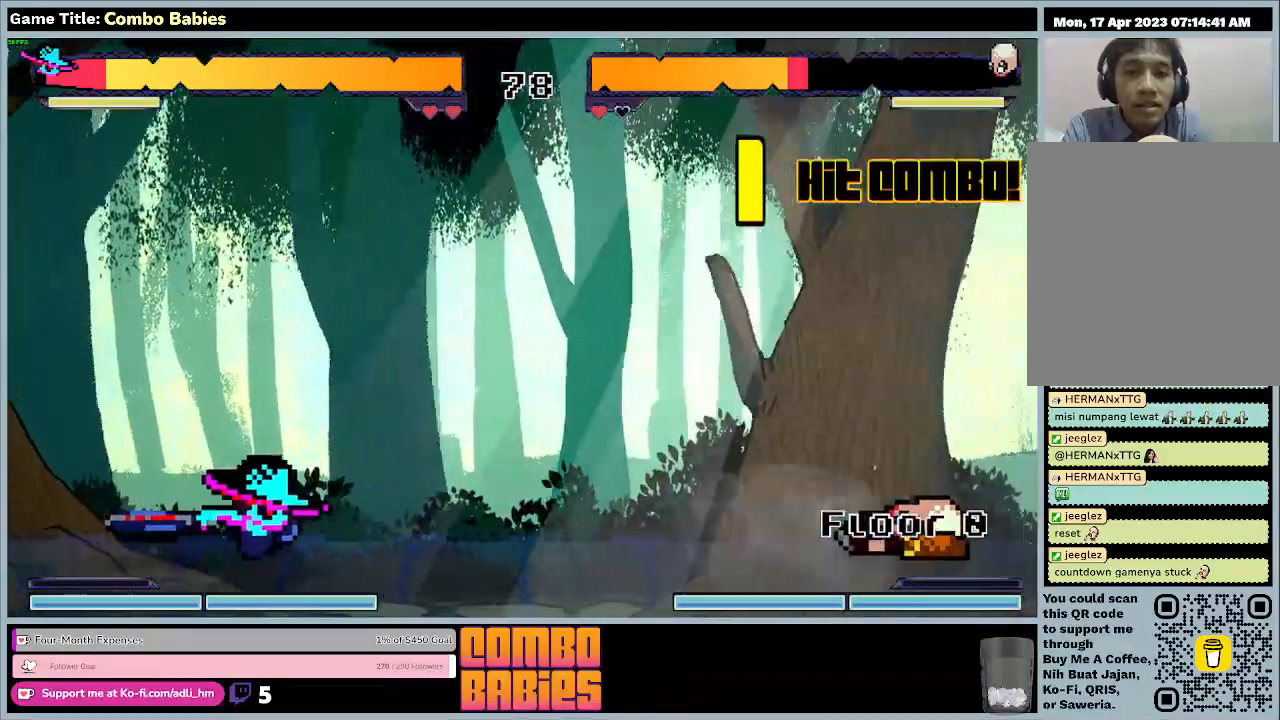
{"keys": ["d"], "events": [[67, "a", "up"]]}
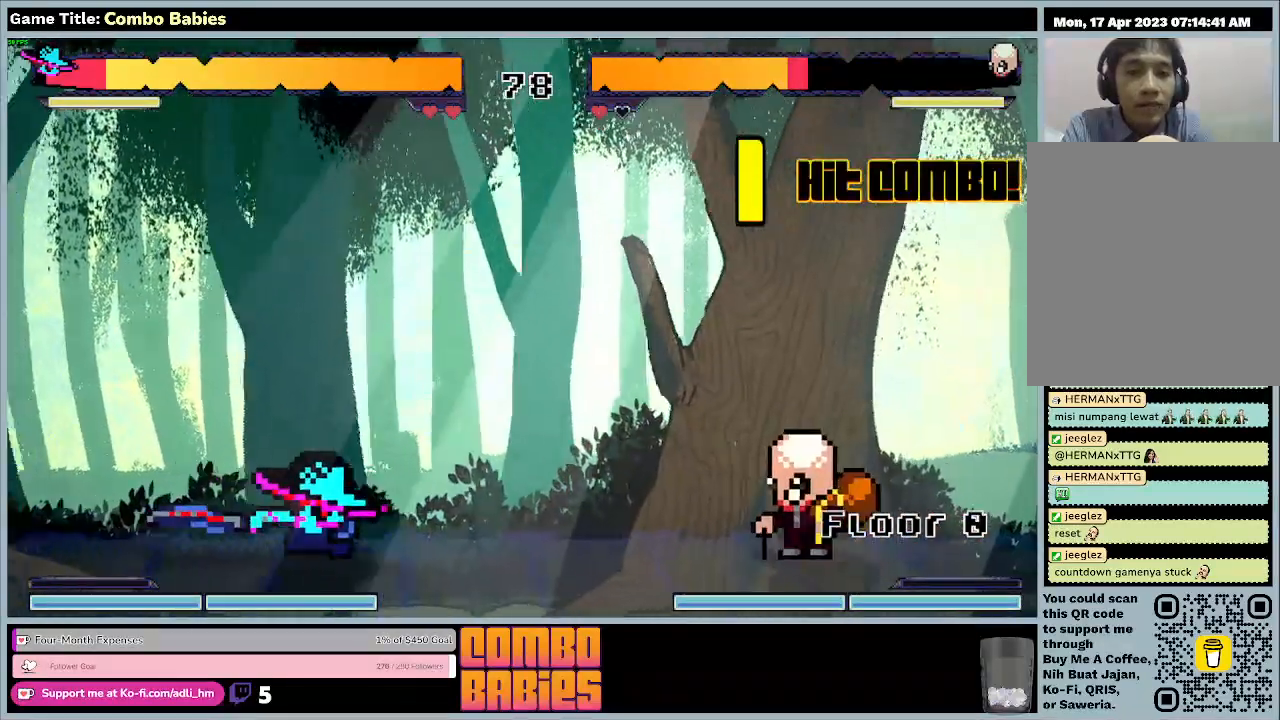
{"keys": ["d"], "events": []}
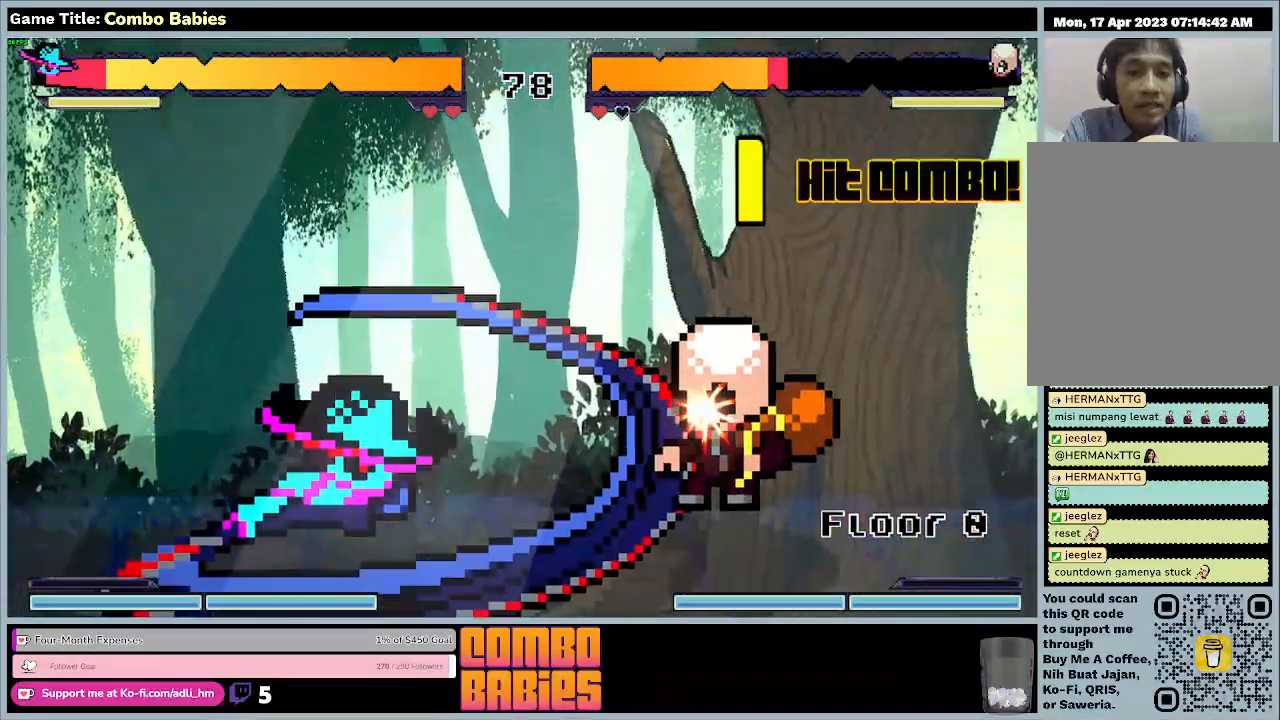
{"keys": ["d"], "events": []}
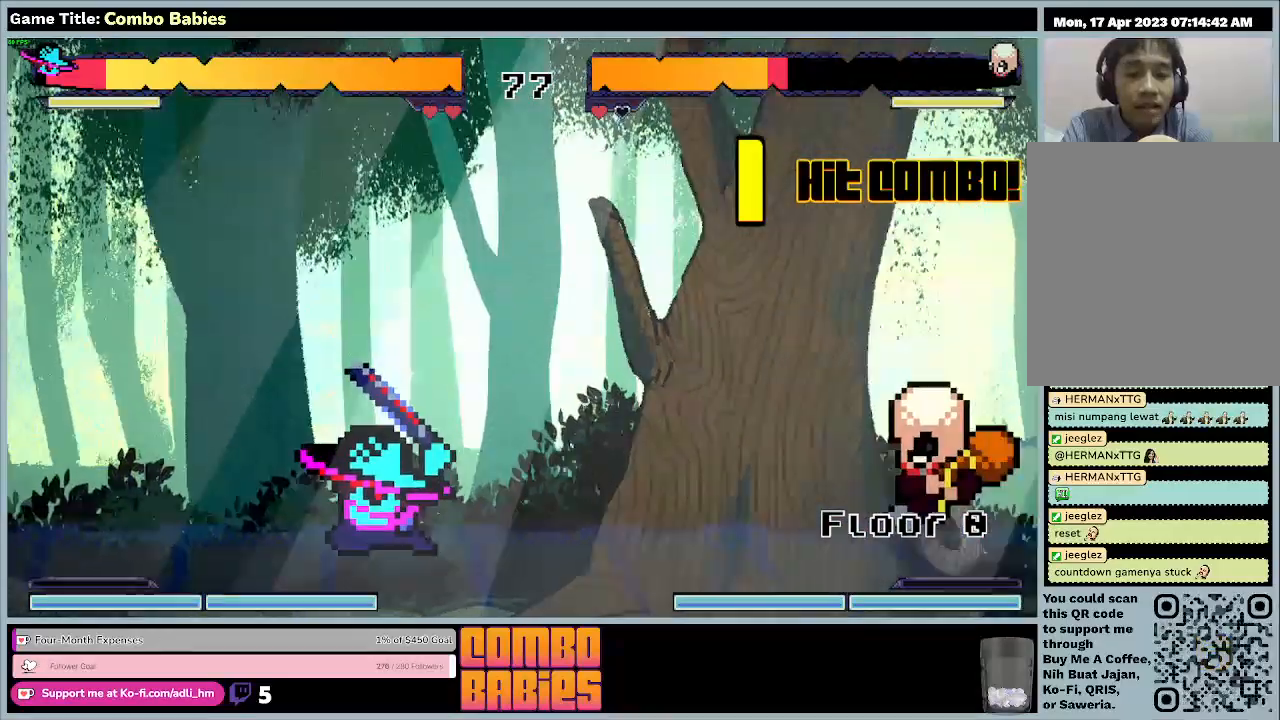
{"keys": ["d"], "events": []}
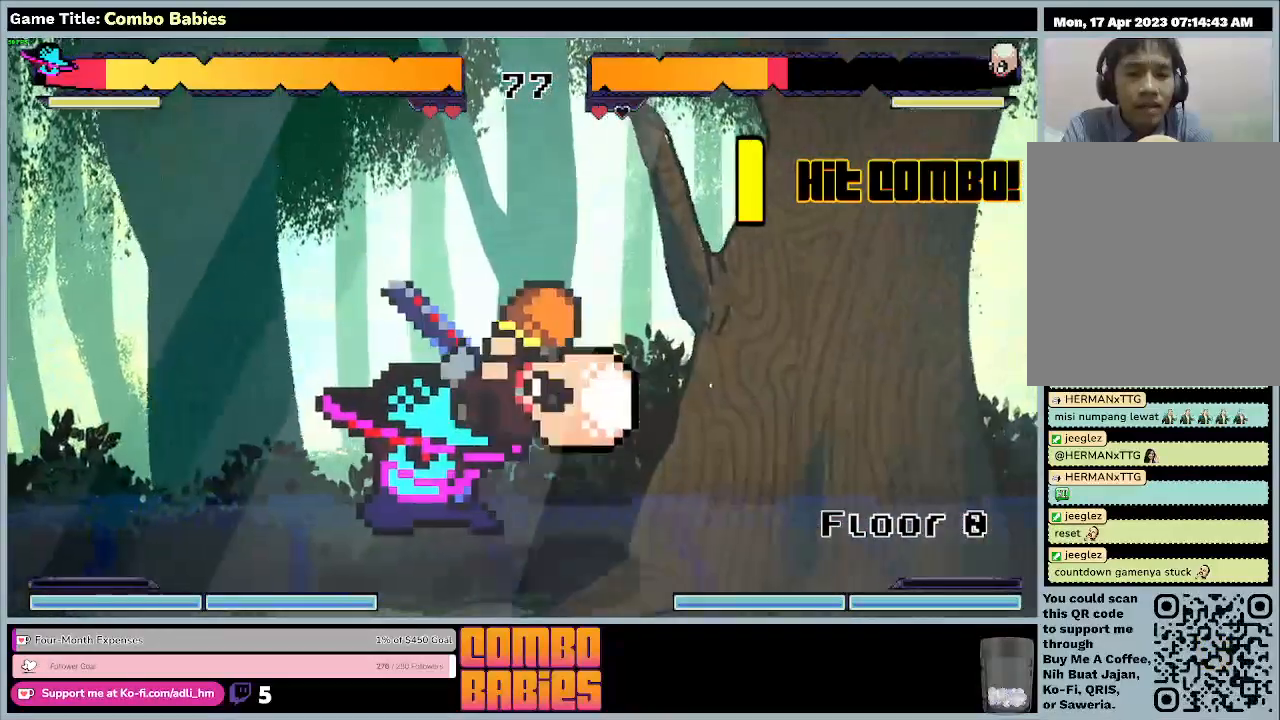
{"keys": ["d"], "events": []}
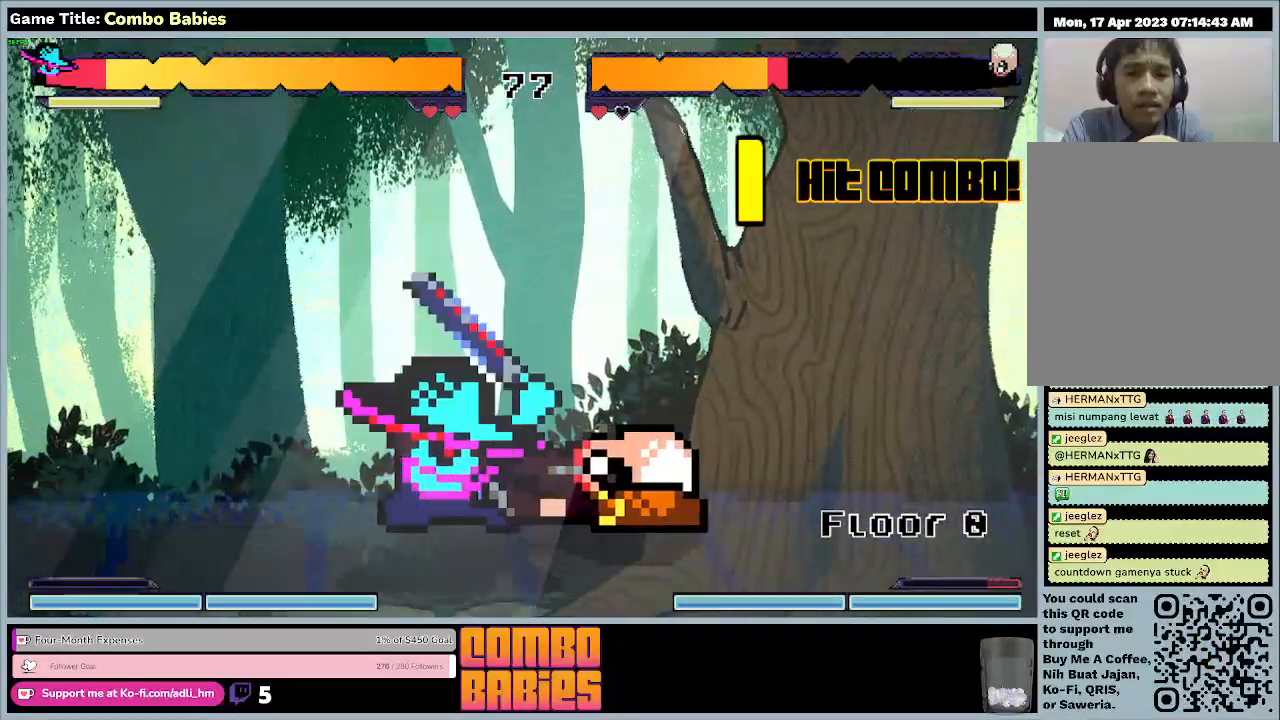
{"keys": ["d"], "events": []}
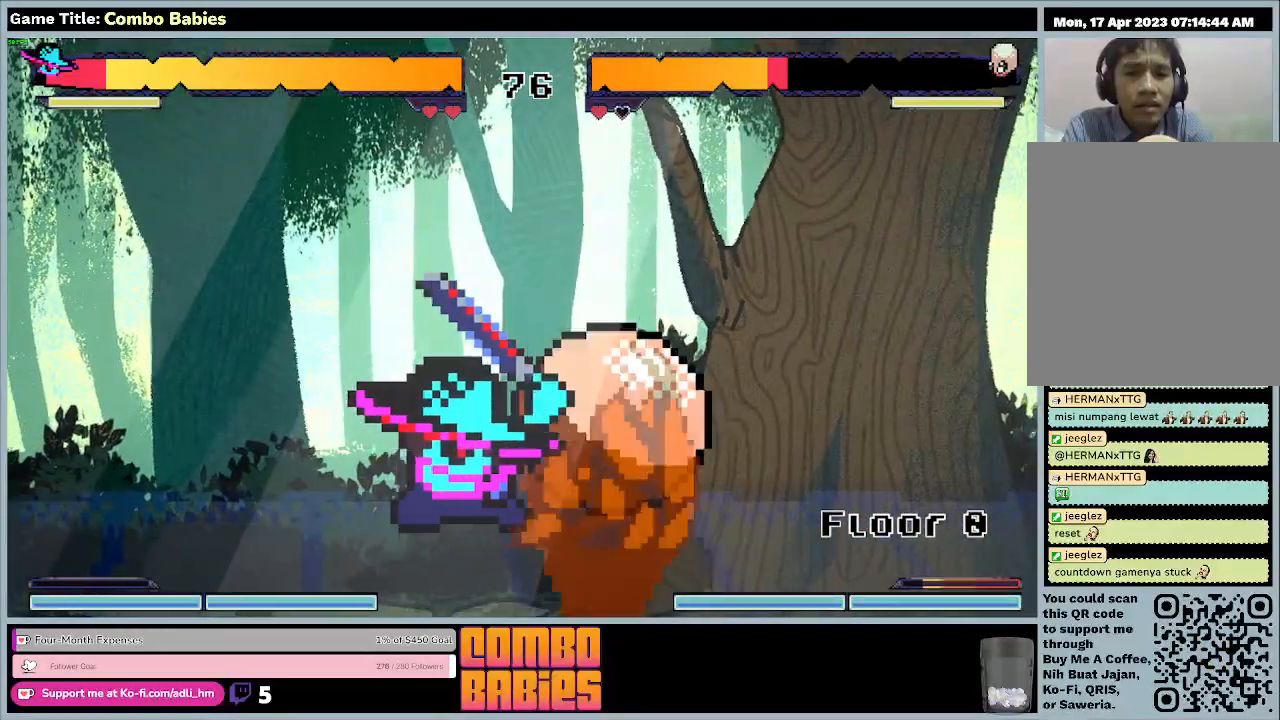
{"keys": ["d"], "events": []}
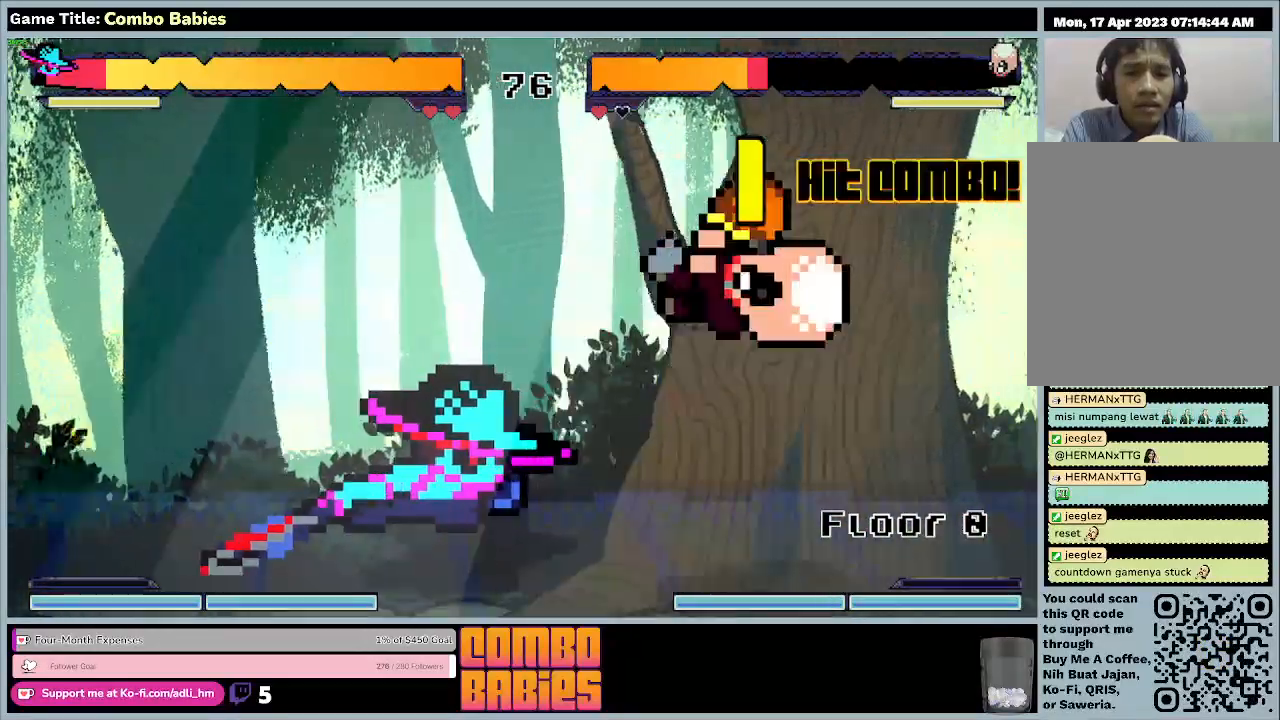
{"keys": ["d"], "events": []}
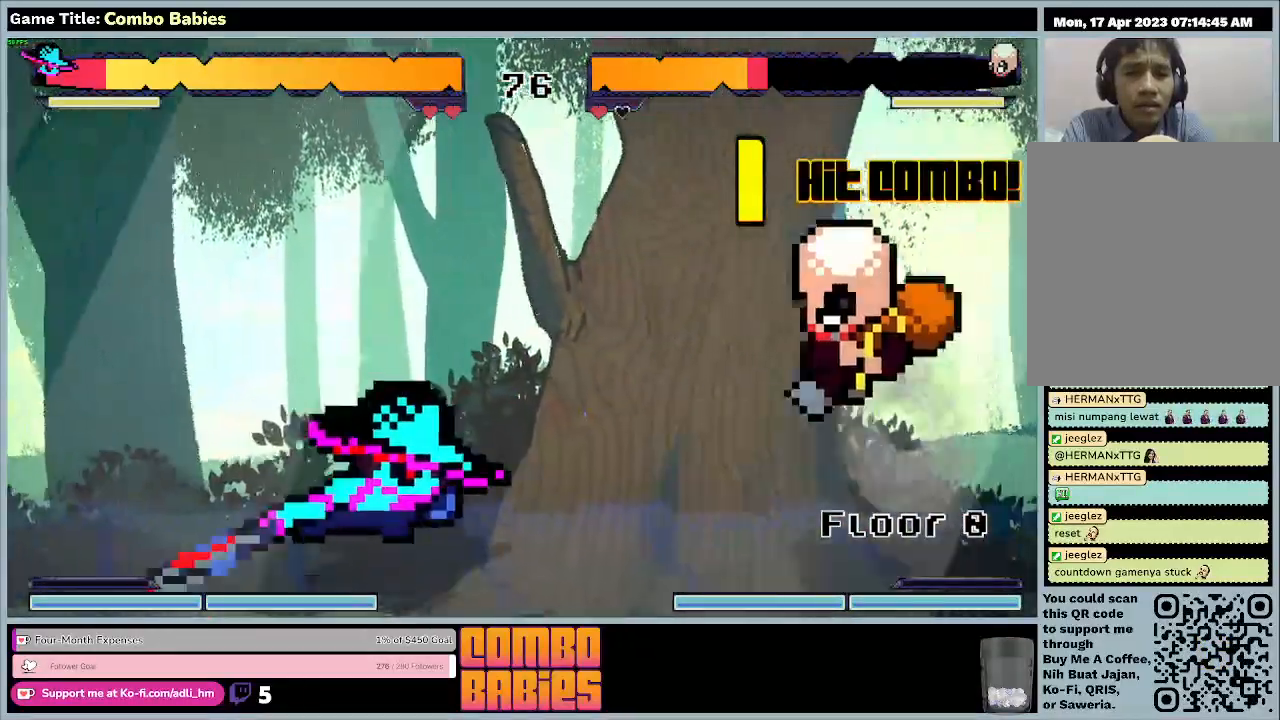
{"keys": ["d"], "events": []}
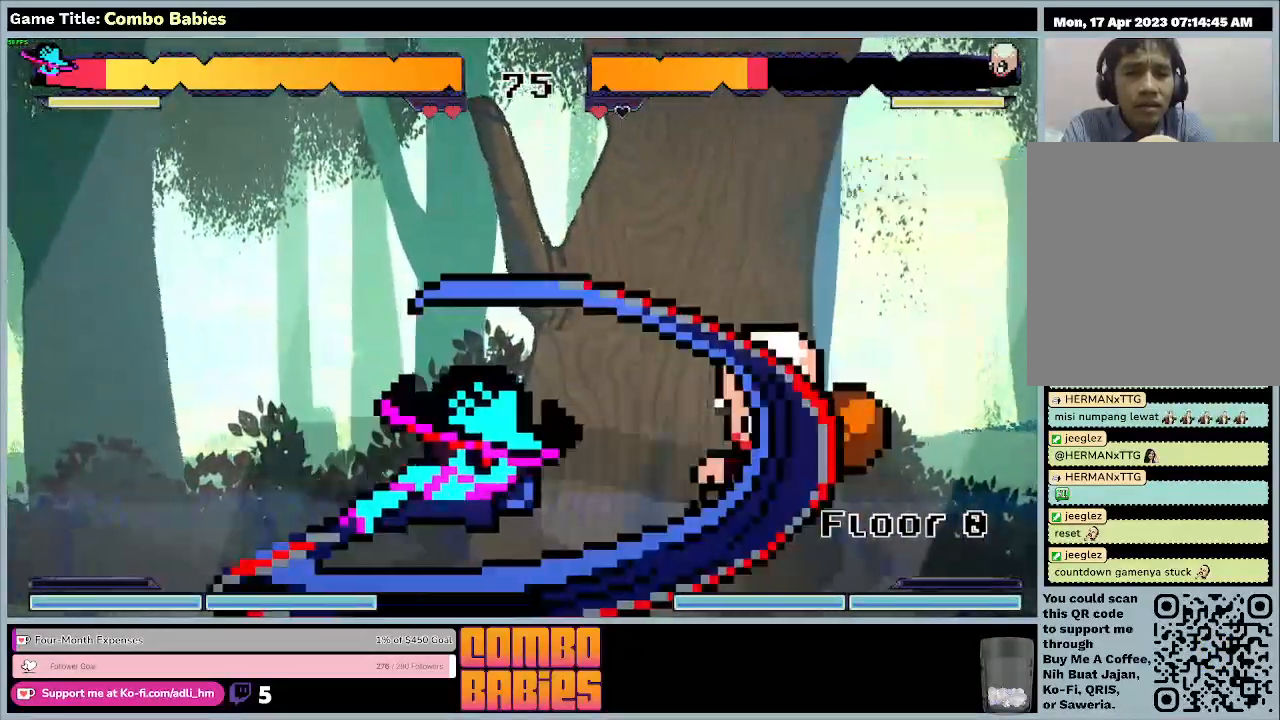
{"keys": ["d"], "events": []}
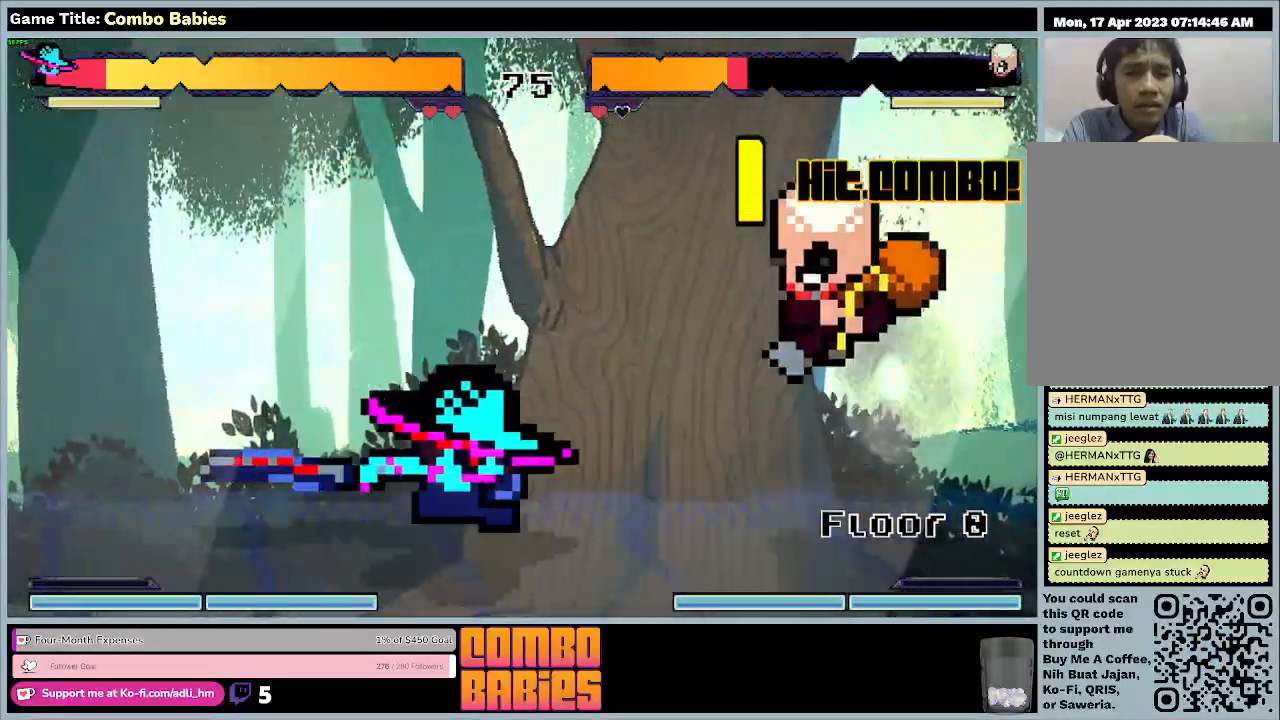
{"keys": ["d"], "events": []}
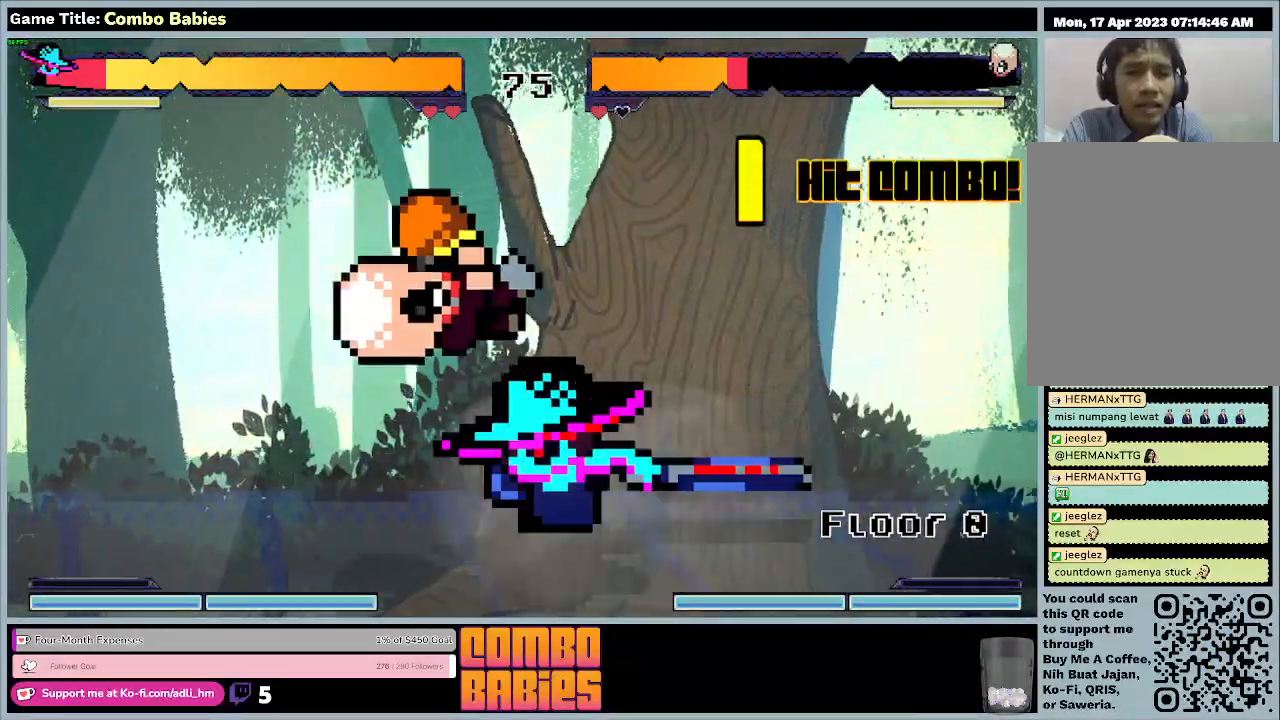
{"keys": ["a", "d"], "events": [[433, "a", "down"]]}
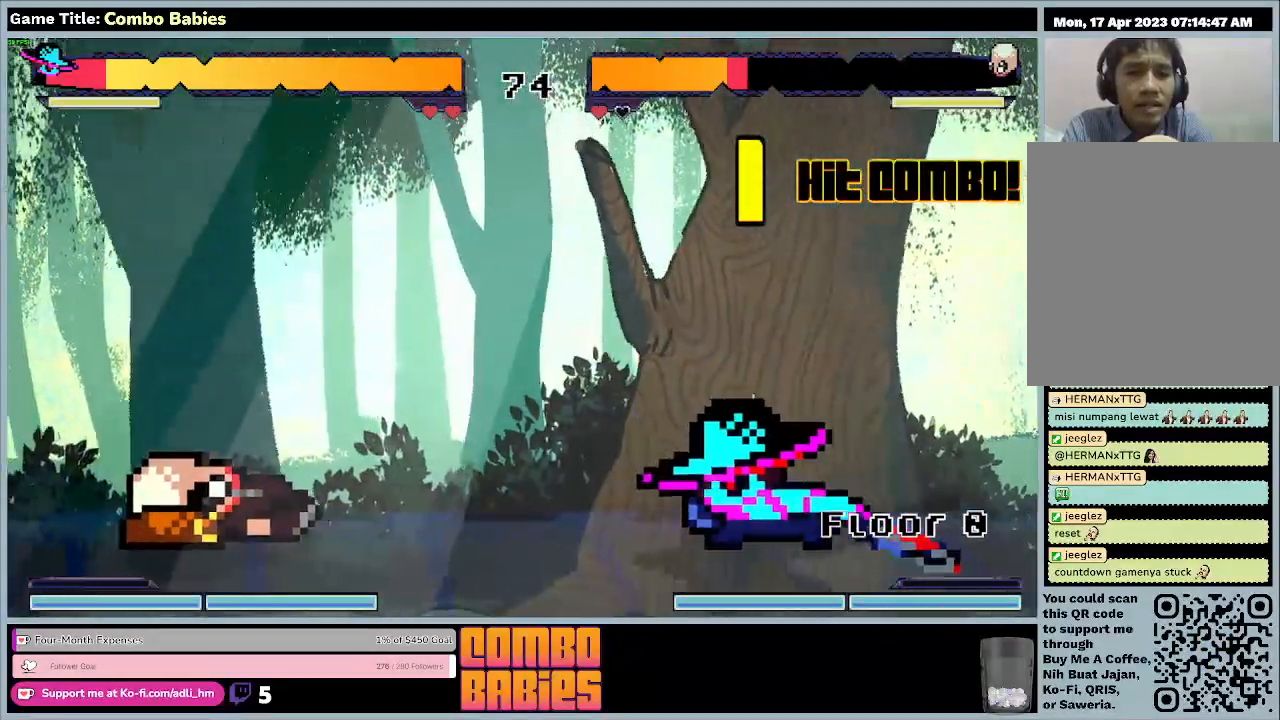
{"keys": ["a"], "events": [[200, "d", "up"]]}
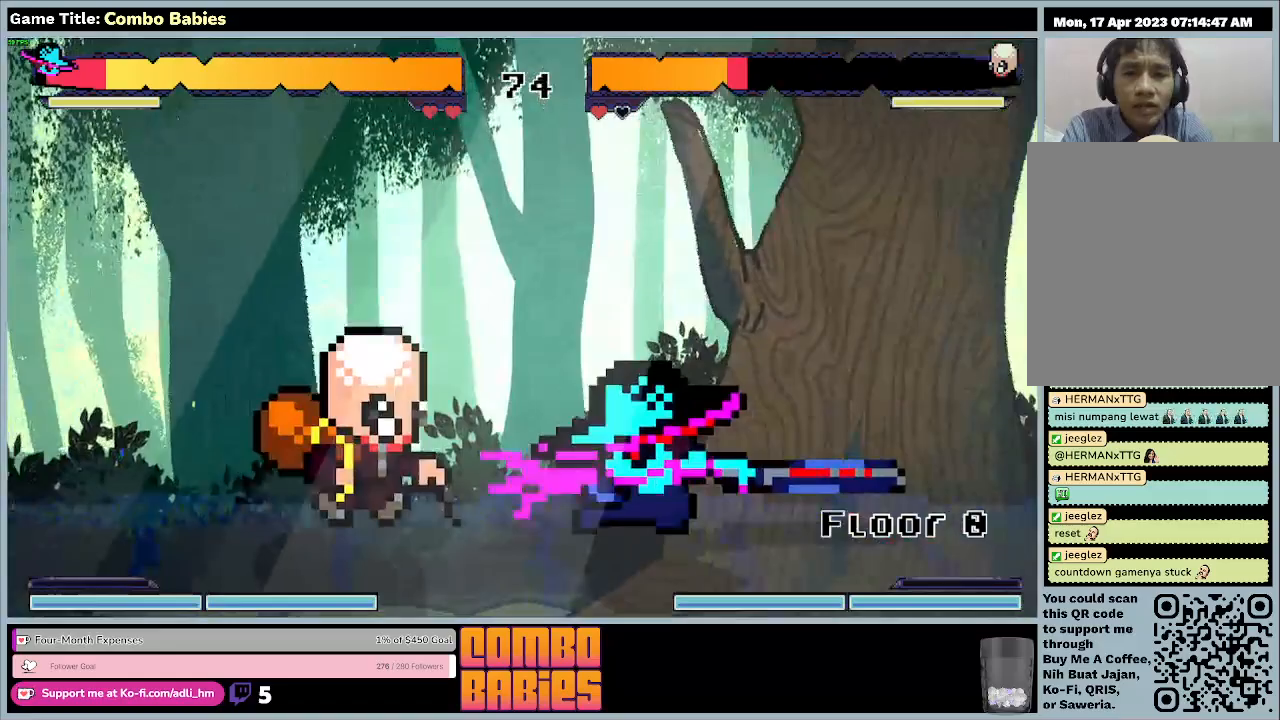
{"keys": ["a"], "events": []}
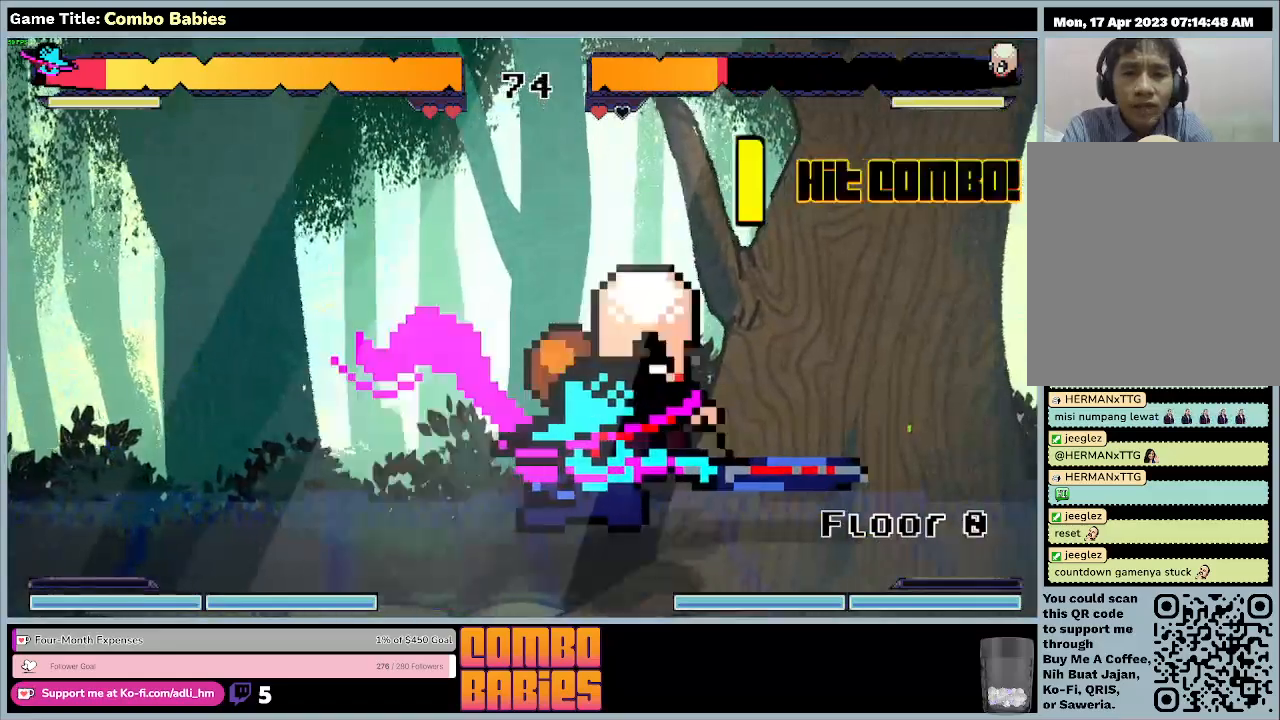
{"keys": ["a"], "events": []}
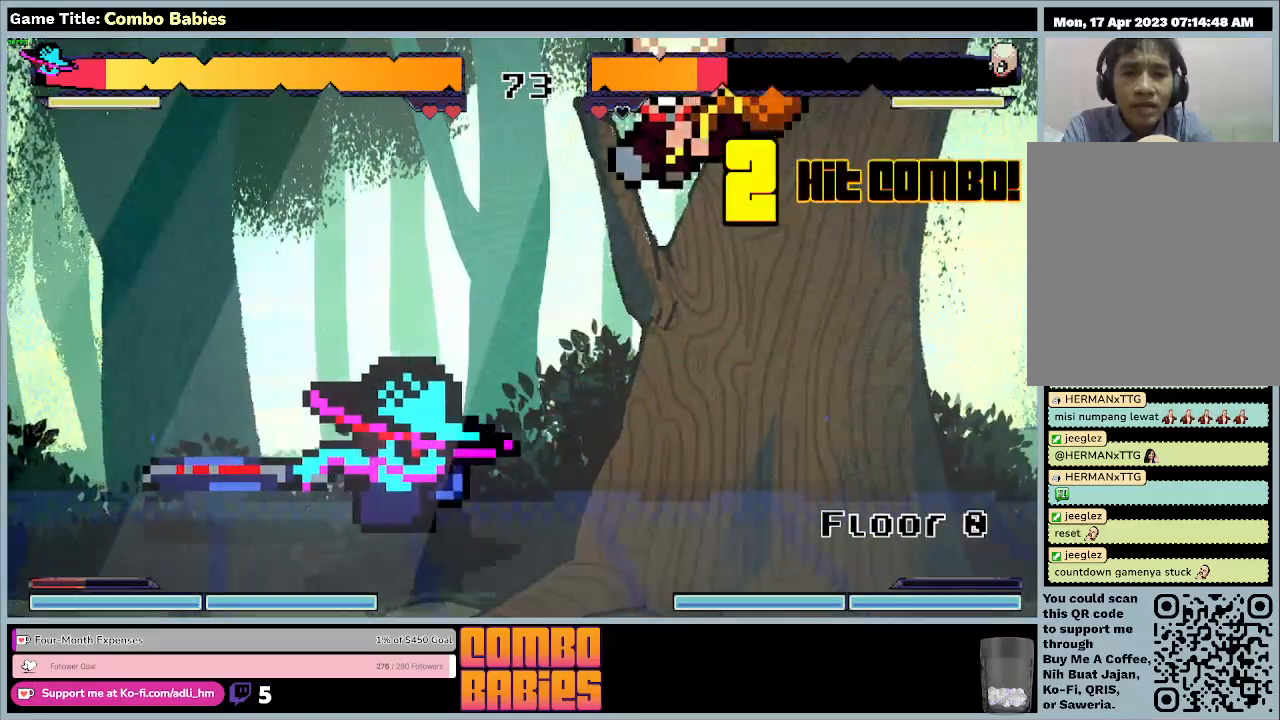
{"keys": ["a"], "events": []}
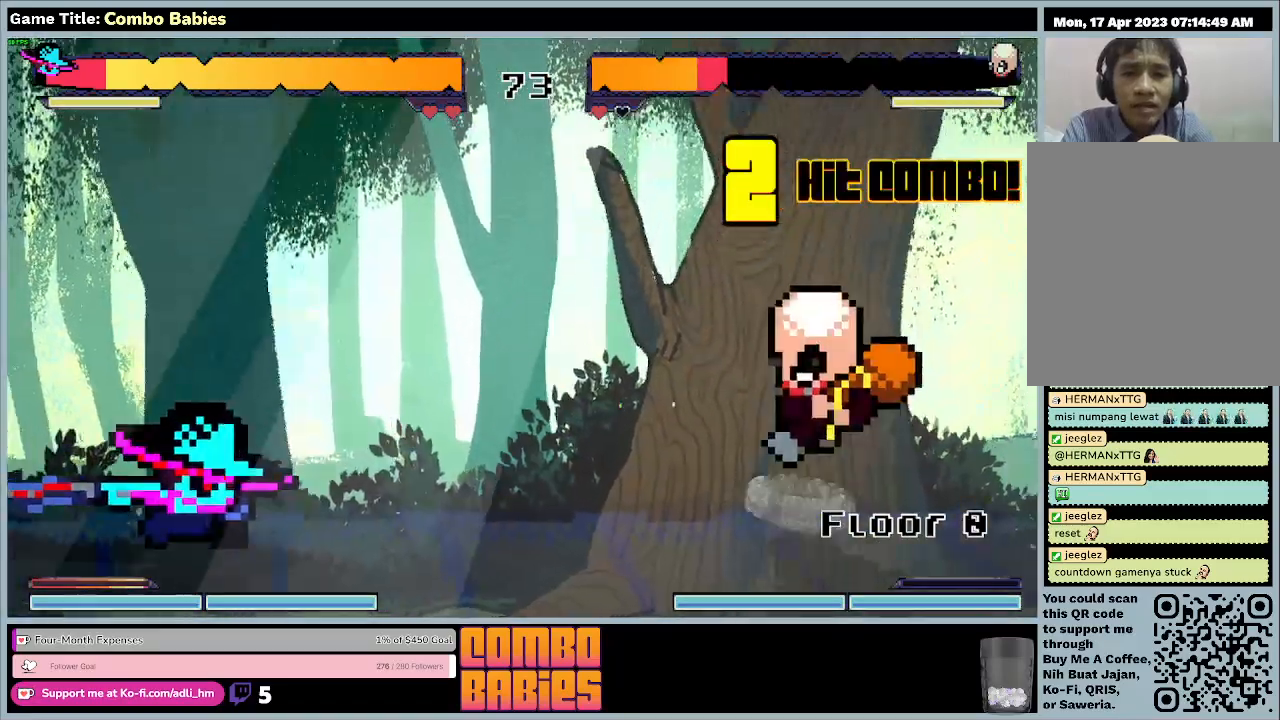
{"keys": ["a", "d"], "events": [[367, "d", "down"]]}
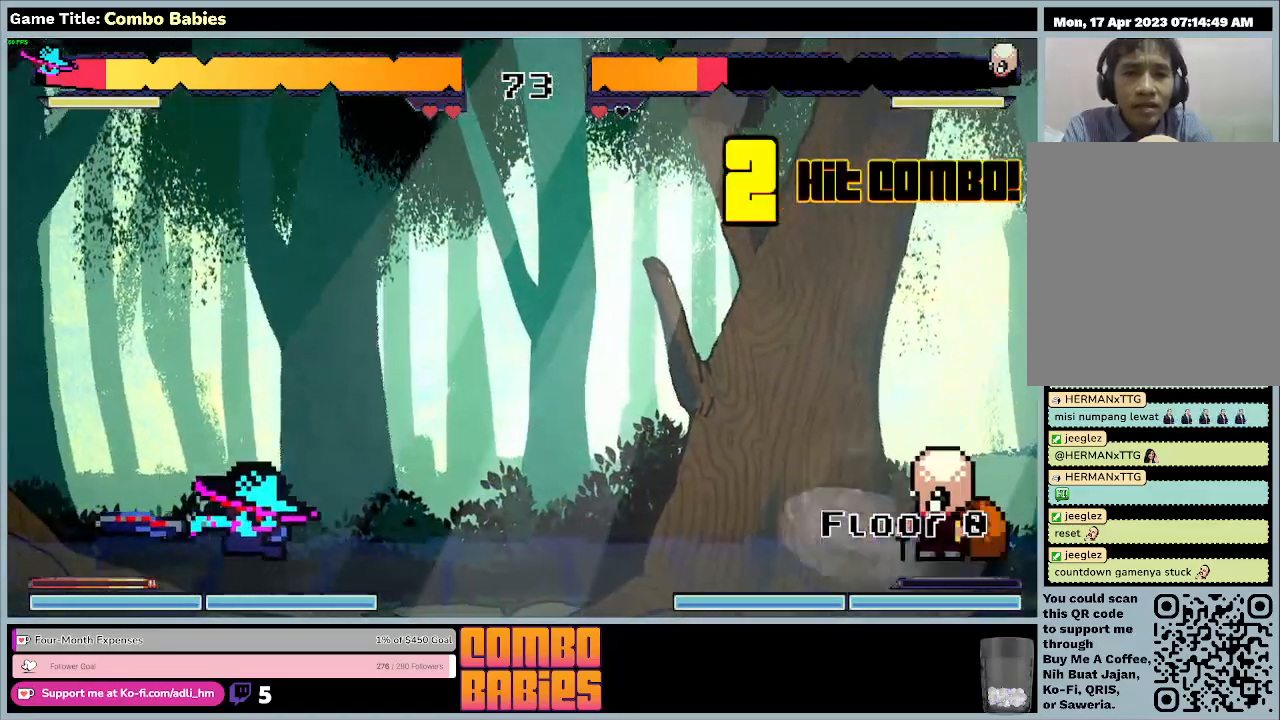
{"keys": ["d"], "events": [[267, "a", "up"]]}
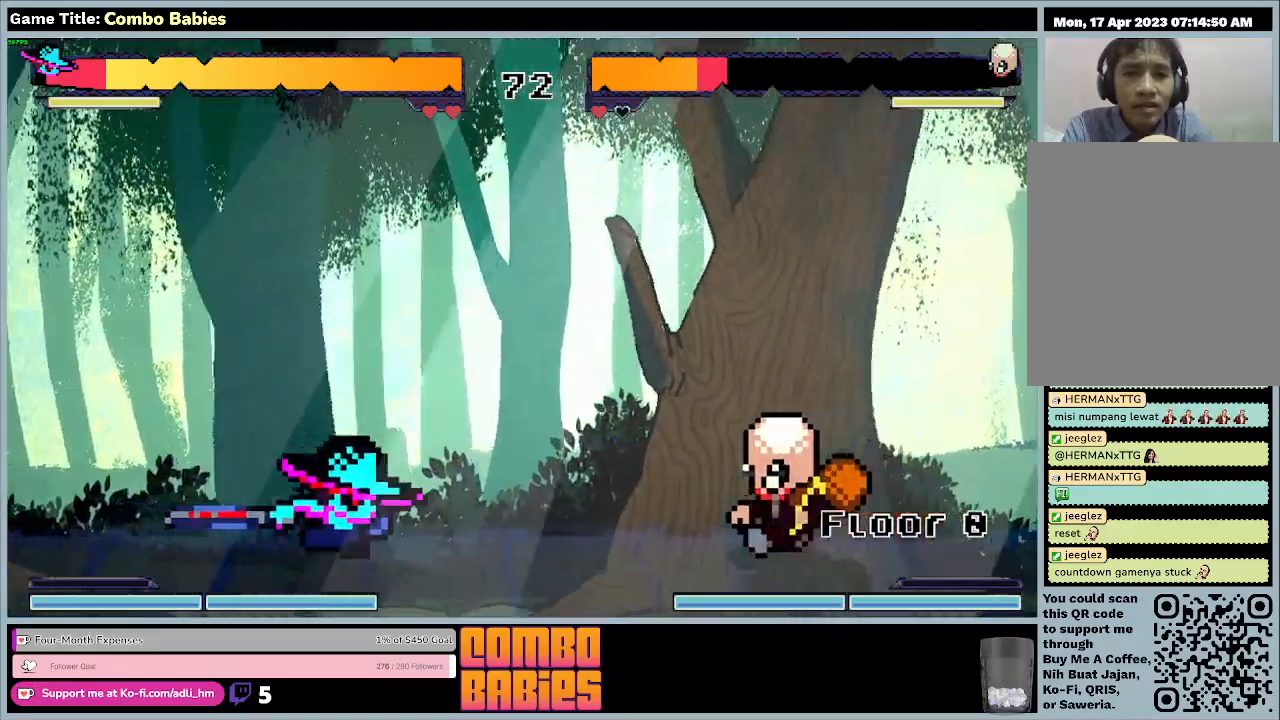
{"keys": ["d"], "events": []}
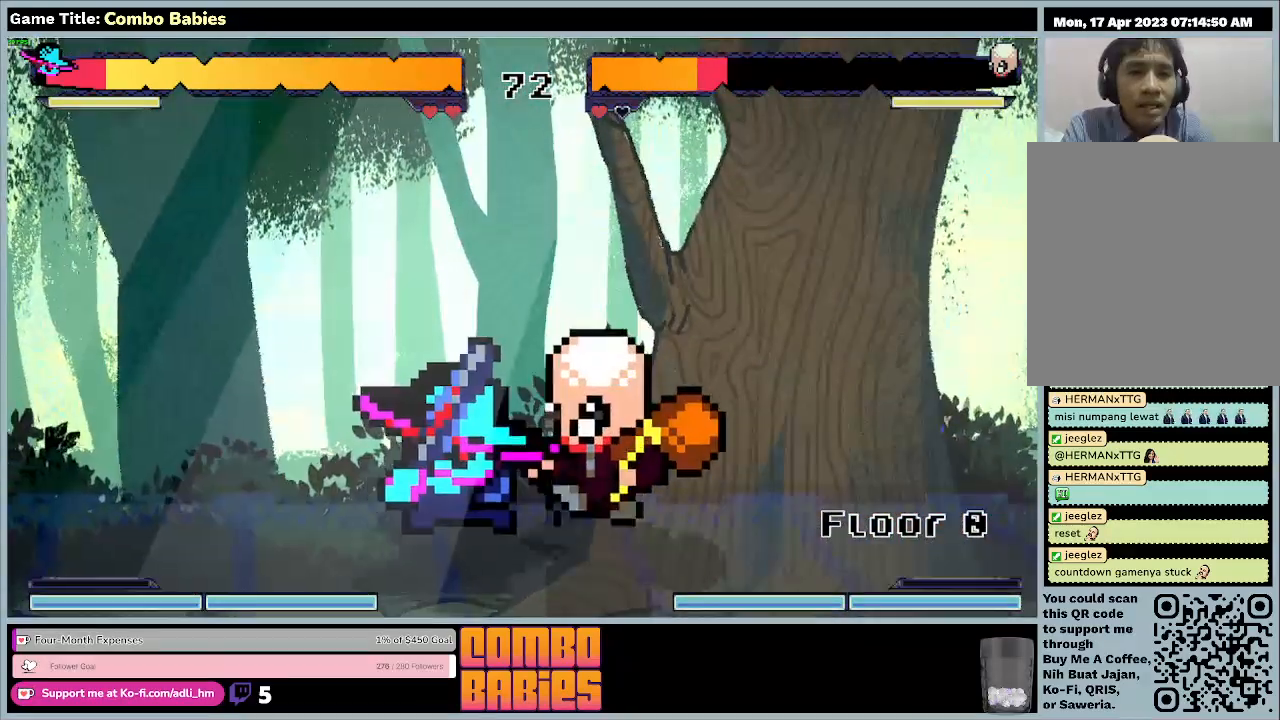
{"keys": ["d"], "events": []}
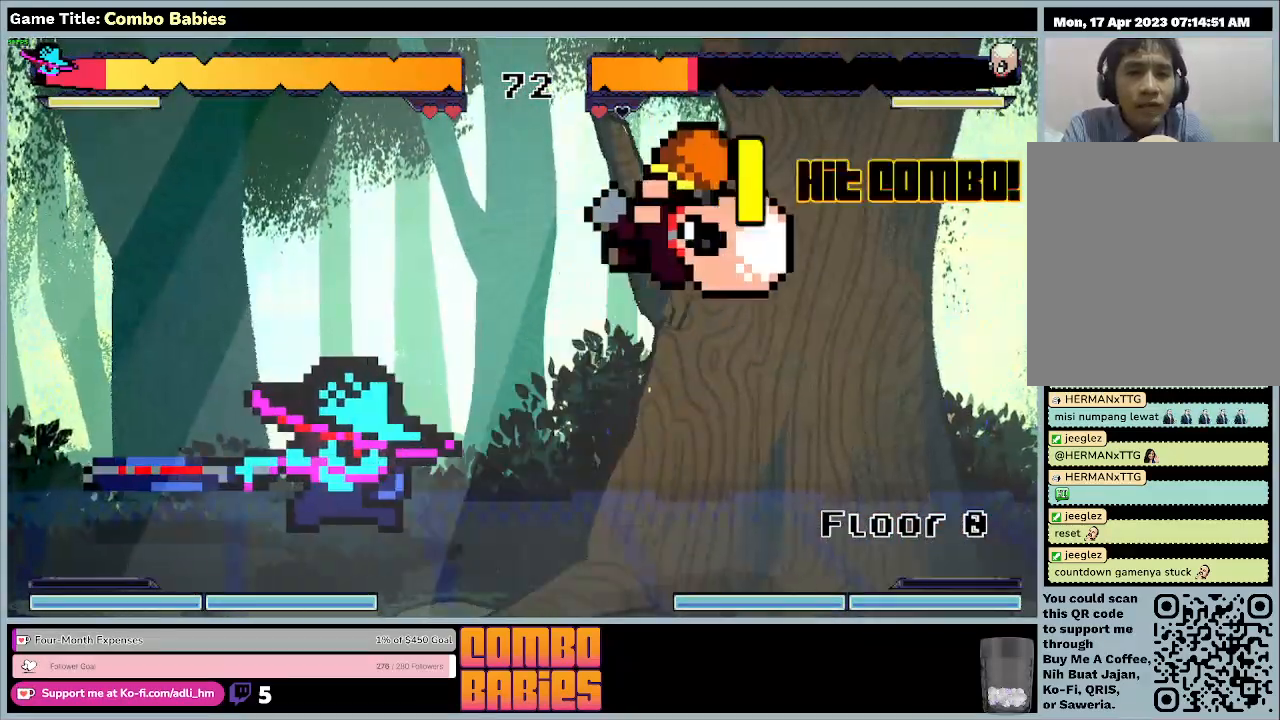
{"keys": ["d"], "events": []}
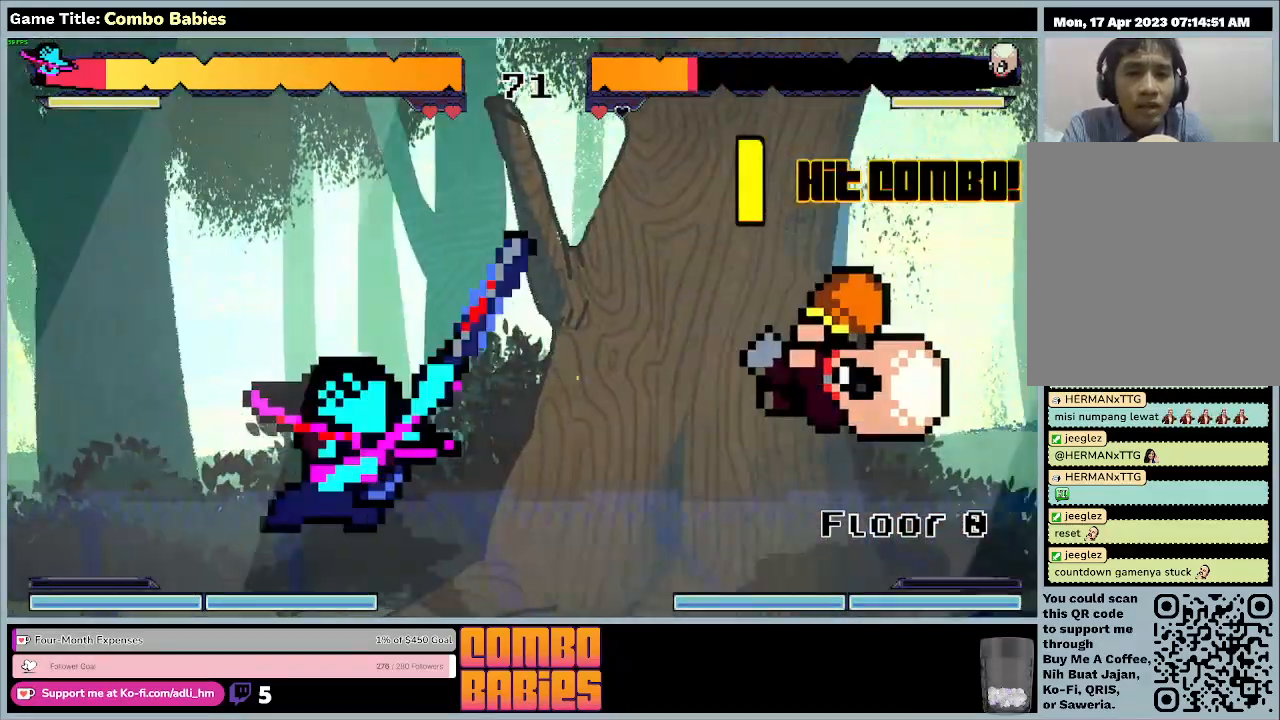
{"keys": ["d"], "events": []}
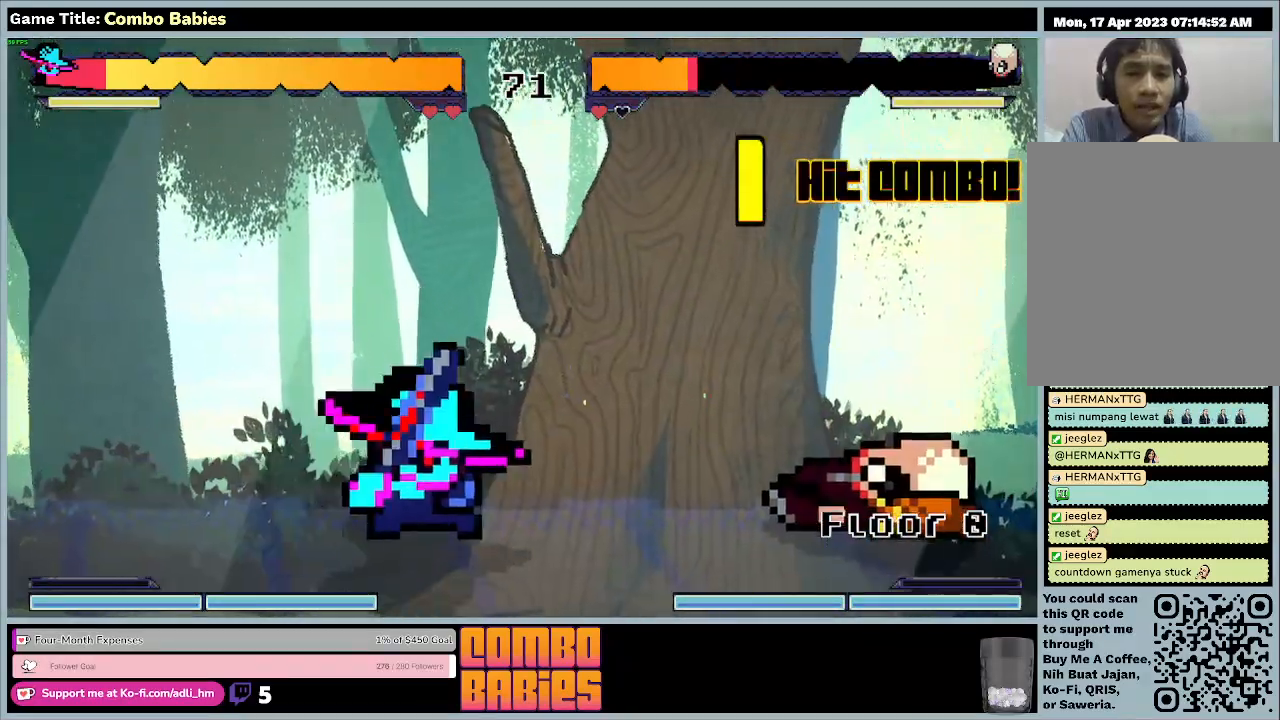
{"keys": ["d"], "events": []}